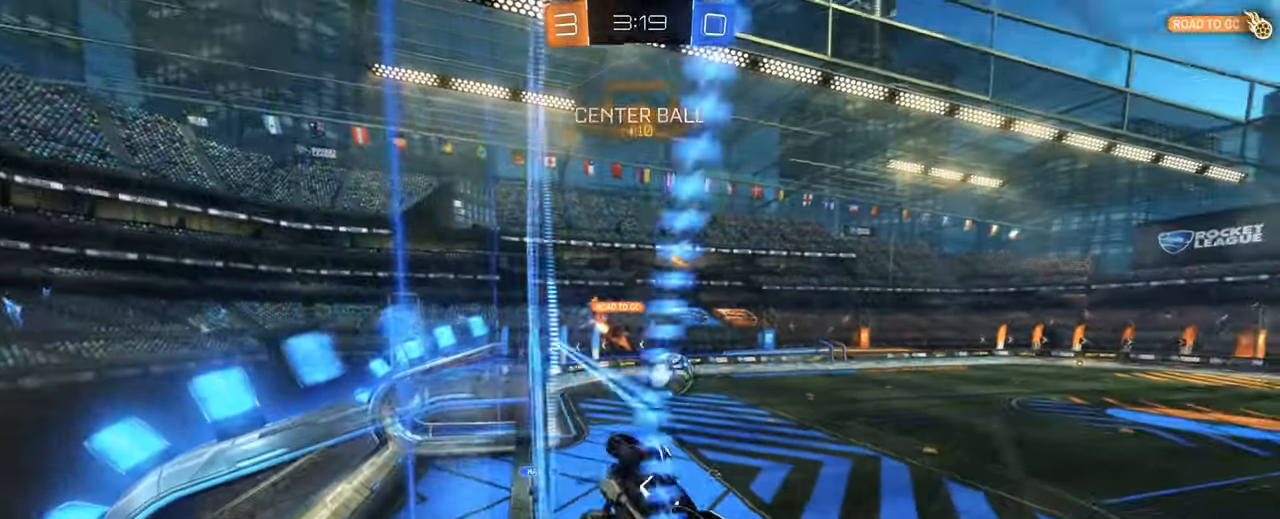
Gameplay with keyboard and mouse; each line is a JSON object with the keys and mouse buttons held at the frame after it. "events" lists presses ("down") and releases ("up") of "1", "2", "3", "4", "5", "a", "alt", "b", "c", "ctrl", "d", "e", "f", "g", "q", "r", "s", "shift", "space", "t", "tab", "tilde", "v", "w", "x", "z", "mouse_left", "mouse_wheel", "mouse_right", "mouse_mb4" and "mouse_mb5" between this image and that frame as [ms after this image, input, new state], when the widget could be followed in between. "mouse_left", "mouse_wheel", "mouse_right", "mouse_mb4", "mouse_mb5" = the "left", "wheel", "right", "mb4", "mb5" buttons of the "mouse" list. No other keys are recorded. "wheel" means that the mouse wheel is clicked or scrolled. Mouse movement is not recorded.
{"keys": ["w"], "mouse": ["left"], "events": [[17, "w", "up"], [34, "2", "up"], [34, "e", "down"], [167, "a", "down"], [167, "e", "up"], [267, "w", "down"], [300, "mouse_left", "down"], [400, "a", "up"]]}
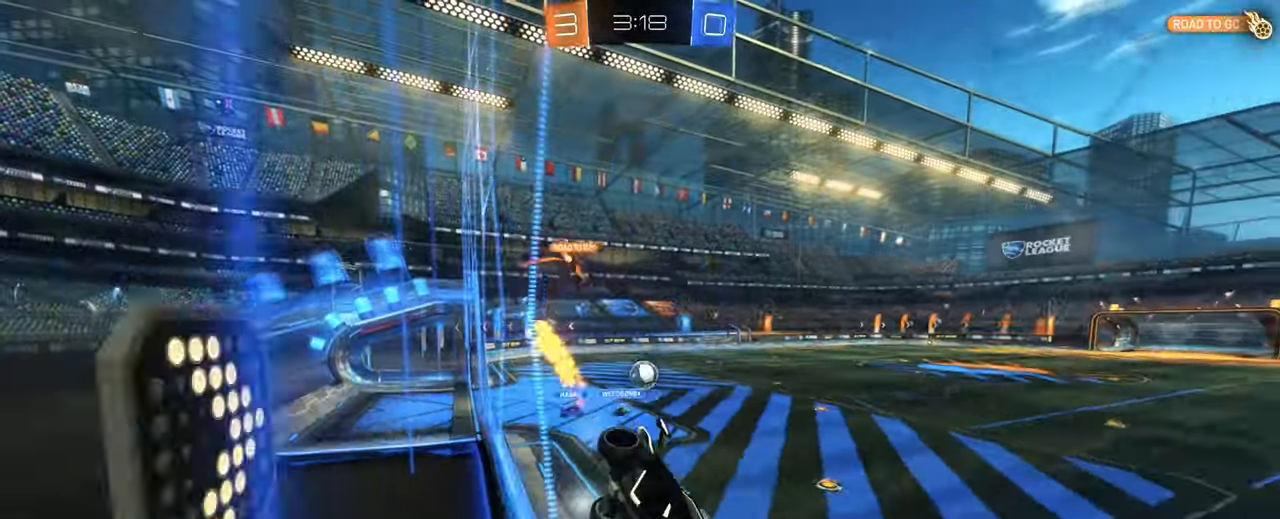
{"keys": ["a", "w"], "mouse": [], "events": [[84, "a", "down"], [284, "a", "up"], [284, "mouse_left", "up"], [334, "a", "down"]]}
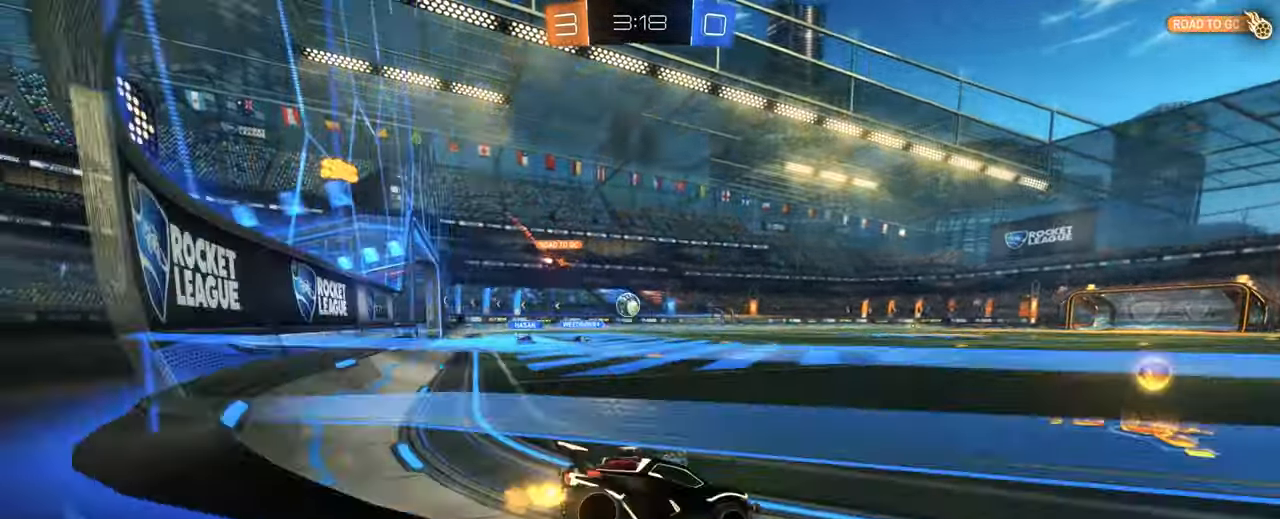
{"keys": ["w"], "mouse": ["left"], "events": [[100, "a", "up"], [134, "a", "down"], [150, "a", "up"], [150, "mouse_left", "down"], [200, "a", "down"], [334, "mouse_right", "down"], [433, "a", "up"], [450, "mouse_right", "up"]]}
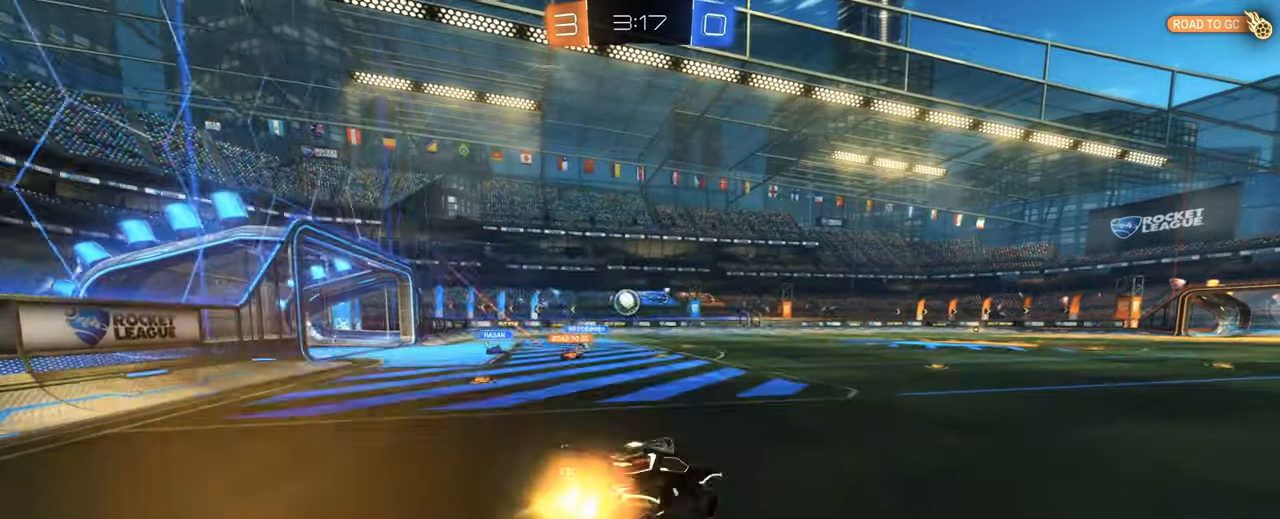
{"keys": ["d"], "mouse": [], "events": [[33, "d", "down"], [33, "mouse_right", "down"], [266, "d", "up"], [266, "mouse_right", "up"], [266, "w", "up"], [350, "mouse_left", "up"], [500, "d", "down"]]}
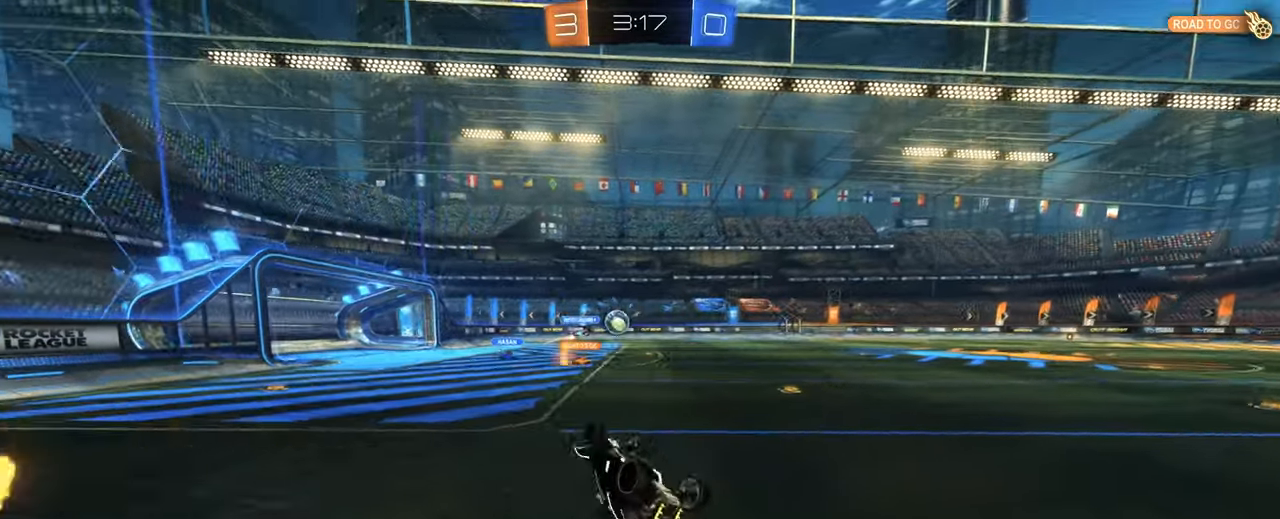
{"keys": [], "mouse": [], "events": [[50, "e", "down"], [183, "e", "up"], [333, "d", "up"]]}
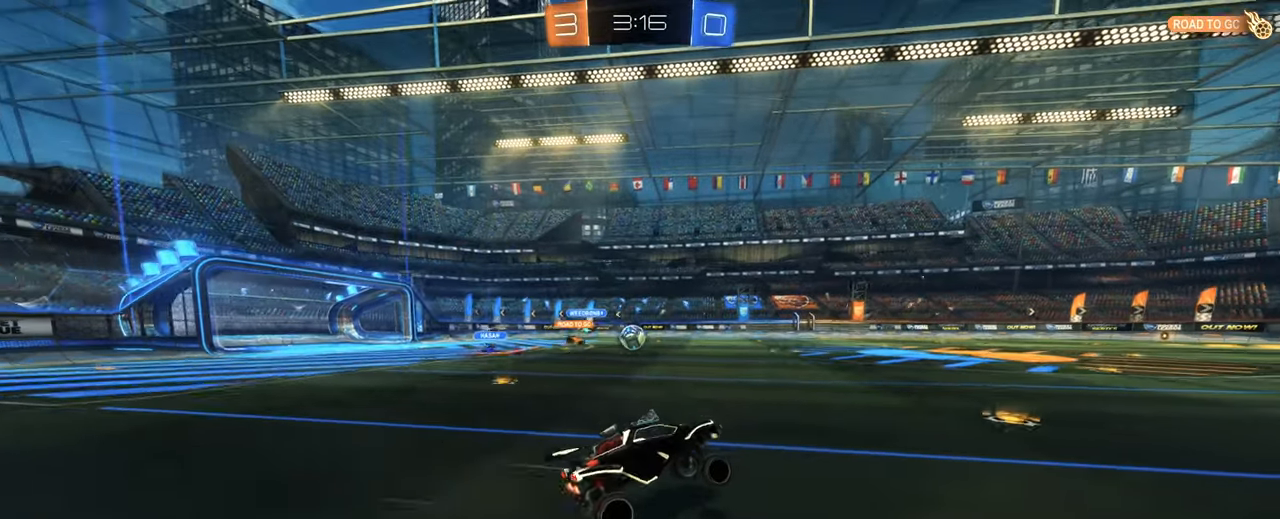
{"keys": ["w"], "mouse": [], "events": [[66, "mouse_left", "down"], [150, "a", "down"], [150, "w", "down"], [200, "mouse_left", "up"], [433, "a", "up"]]}
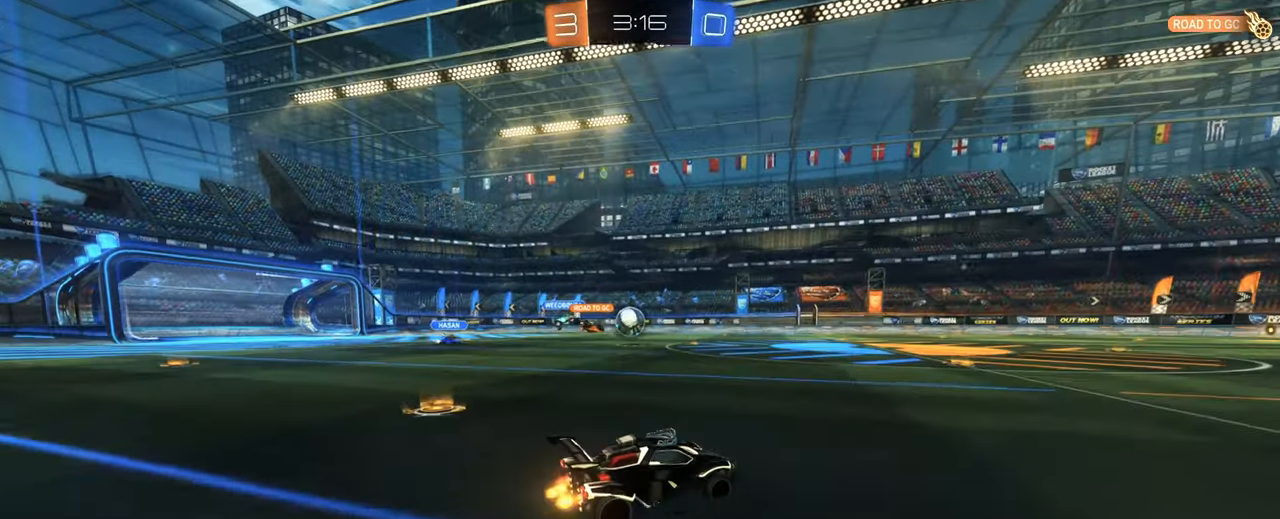
{"keys": ["w"], "mouse": ["left"], "events": [[350, "a", "down"], [350, "mouse_left", "down"], [450, "a", "up"]]}
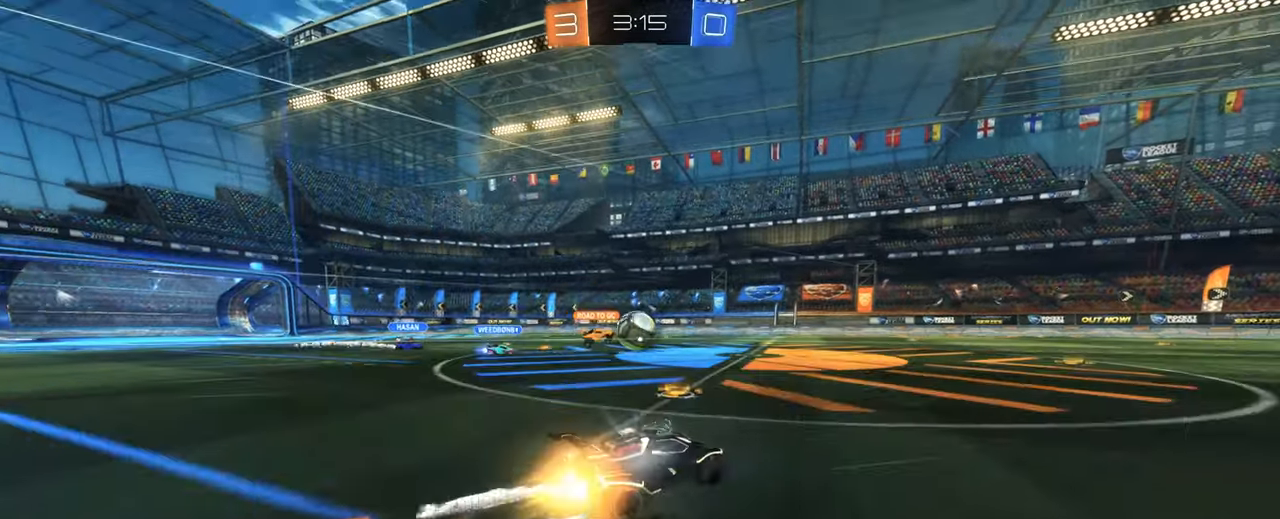
{"keys": ["a", "w"], "mouse": ["left", "right"], "events": [[166, "mouse_left", "up"], [366, "a", "down"], [466, "mouse_left", "down"], [500, "mouse_right", "down"]]}
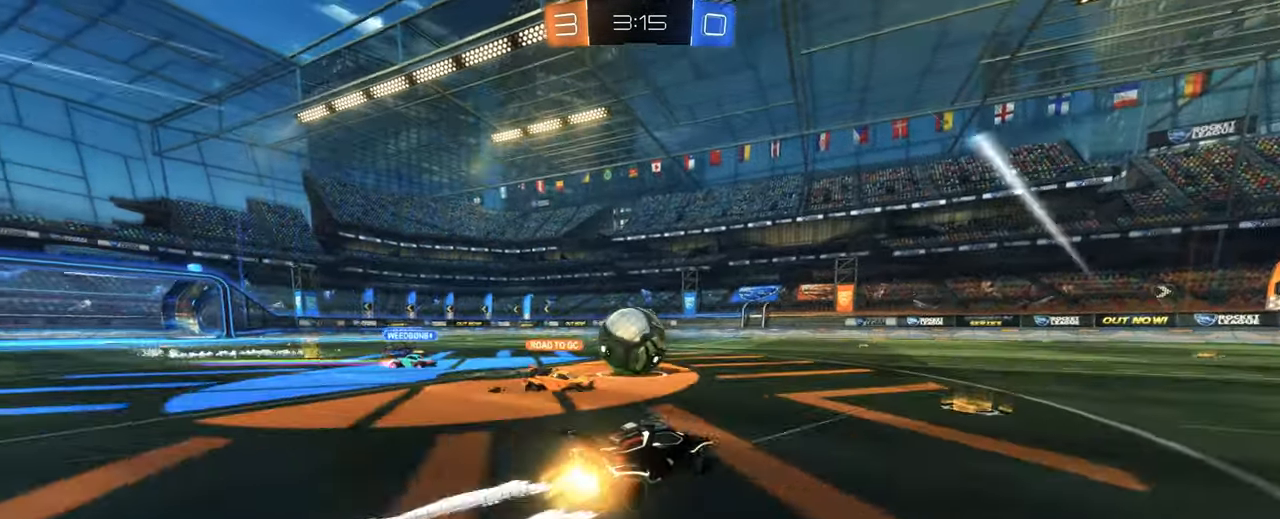
{"keys": ["q"], "mouse": ["left", "right"], "events": [[16, "a", "up"], [66, "w", "up"], [133, "mouse_right", "up"], [133, "q", "down"], [183, "mouse_right", "down"]]}
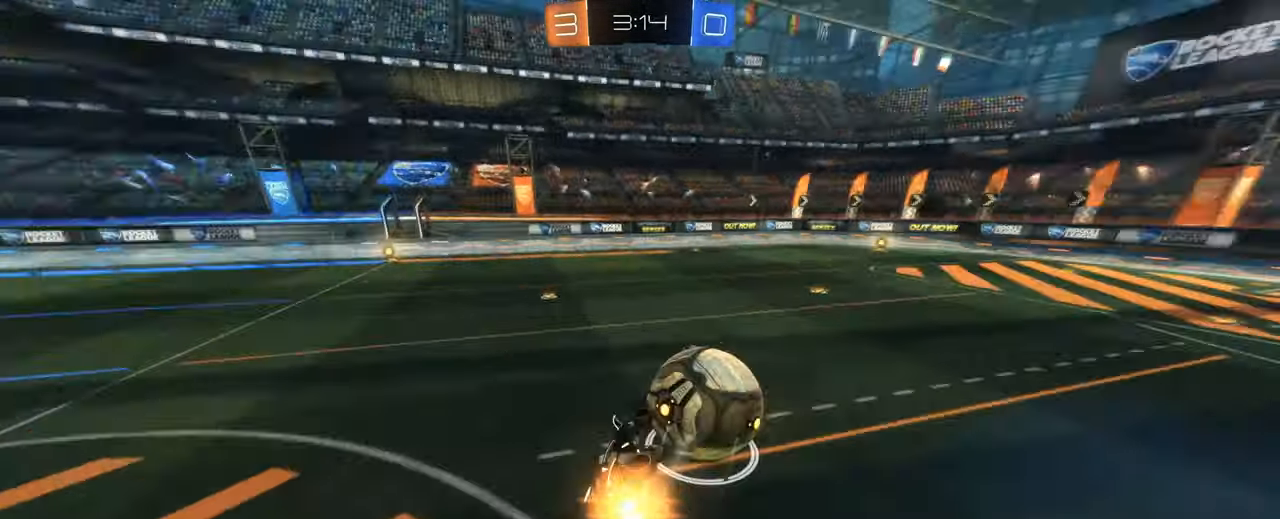
{"keys": ["s"], "mouse": [], "events": [[166, "mouse_right", "up"], [216, "mouse_left", "up"], [316, "s", "down"], [350, "q", "up"]]}
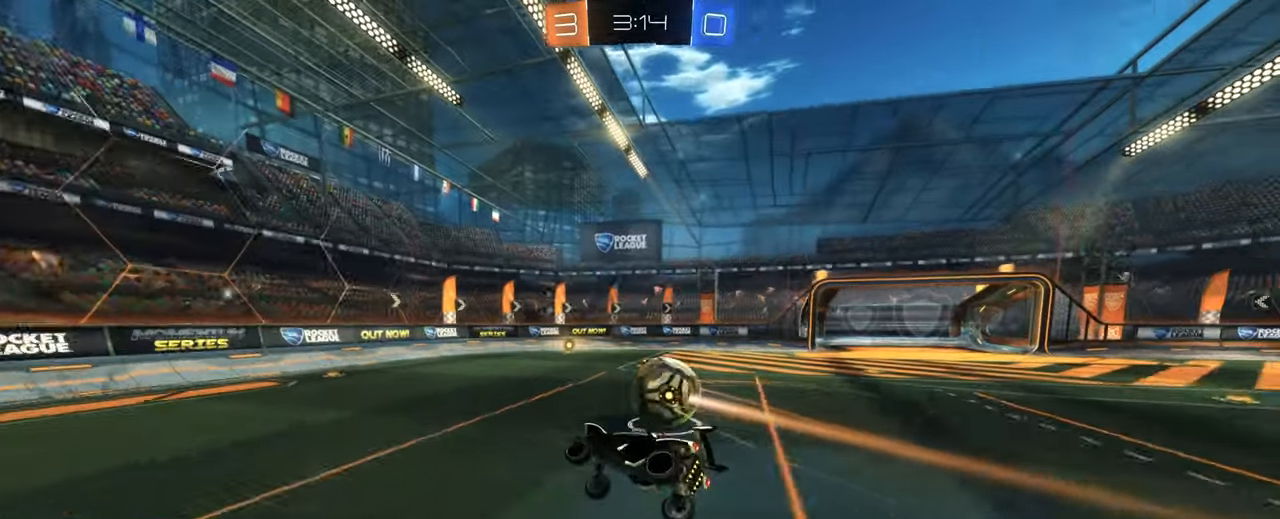
{"keys": ["d"], "mouse": [], "events": [[50, "s", "up"], [466, "d", "down"]]}
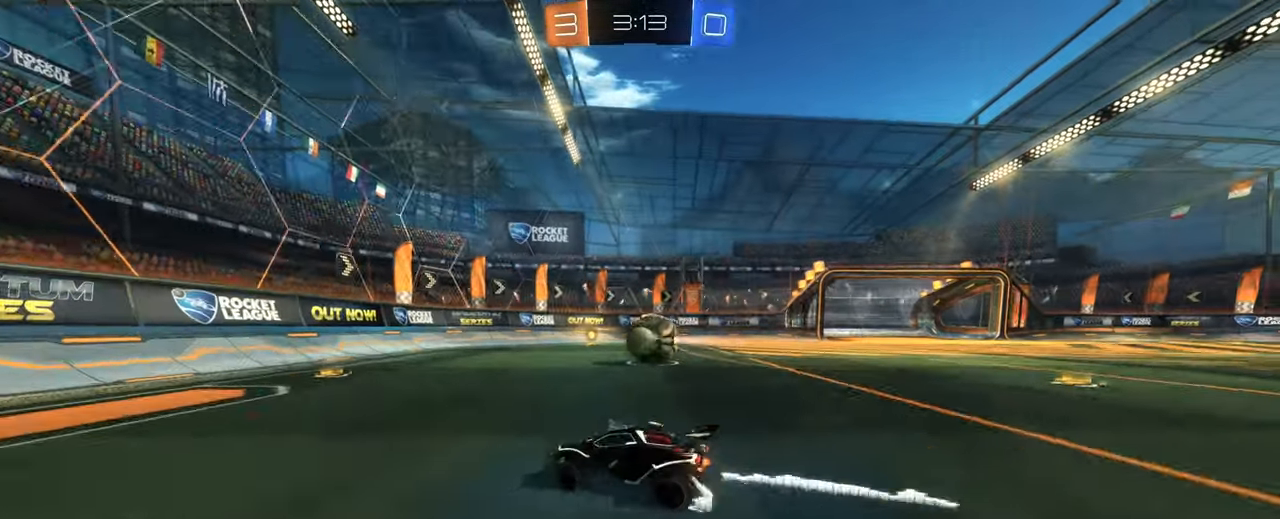
{"keys": ["d", "w"], "mouse": [], "events": [[16, "w", "down"]]}
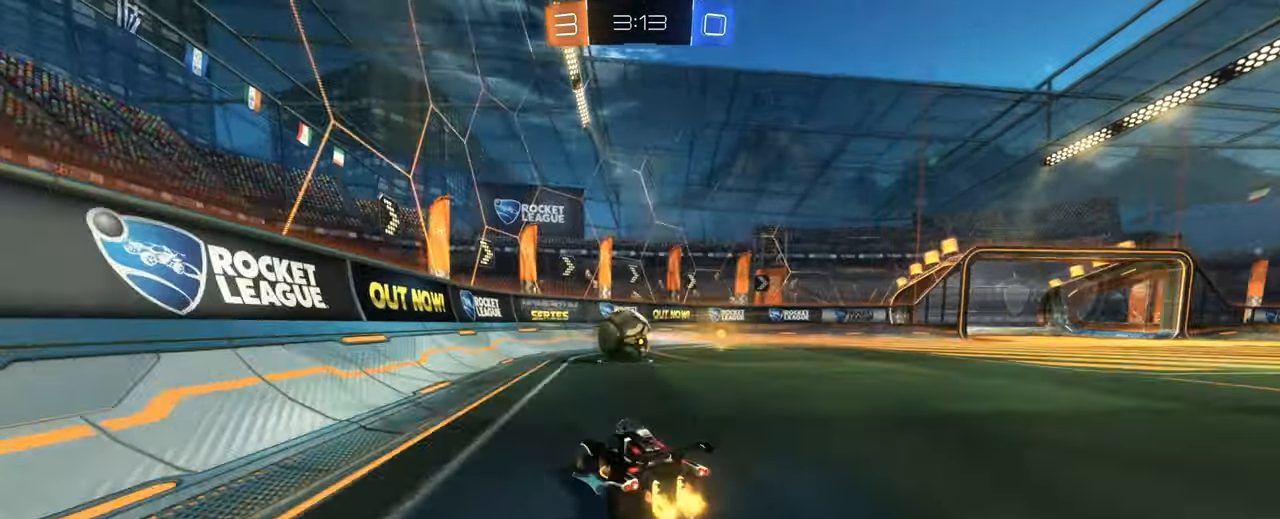
{"keys": ["a", "w"], "mouse": [], "events": [[83, "mouse_left", "down"], [116, "d", "up"], [266, "d", "down"], [316, "d", "up"], [316, "mouse_left", "up"], [450, "a", "down"]]}
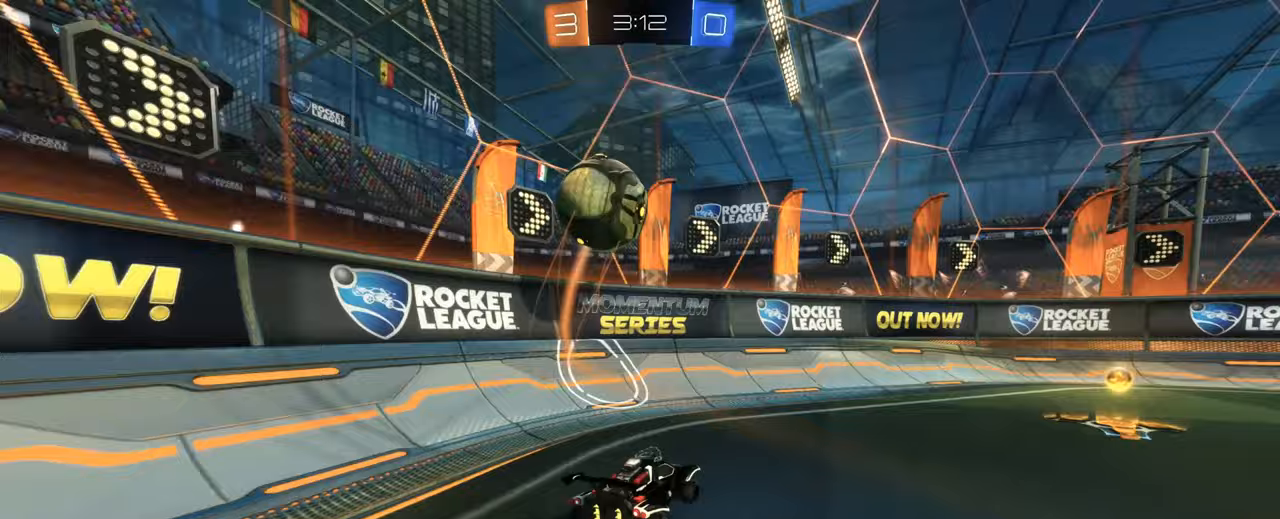
{"keys": ["1", "a", "e", "q", "w"], "mouse": ["wheel", "right"], "events": [[133, "a", "up"], [233, "a", "down"], [317, "ctrl", "down"], [317, "t", "down"], [350, "t", "up"], [383, "ctrl", "up"], [417, "1", "down"], [417, "e", "down"], [467, "mouse_wheel", "down"], [483, "q", "down"], [500, "mouse_right", "down"]]}
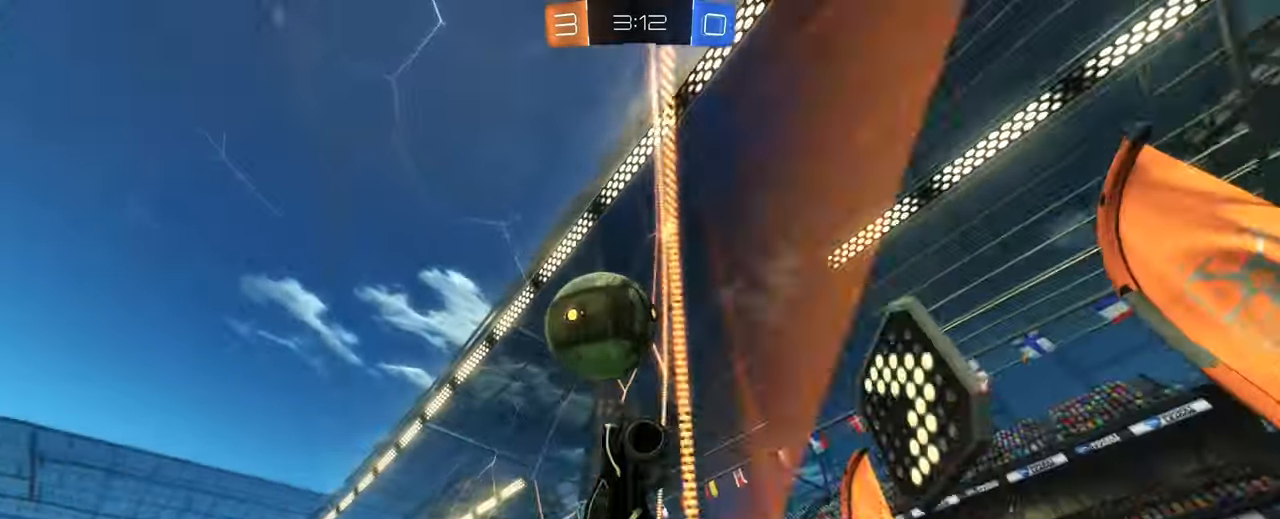
{"keys": ["a", "w"], "mouse": [], "events": [[50, "1", "up"], [50, "e", "up"], [50, "q", "up"], [83, "mouse_right", "up"], [83, "mouse_wheel", "up"], [100, "a", "up"], [100, "mouse_left", "down"], [167, "a", "down"], [300, "mouse_left", "up"]]}
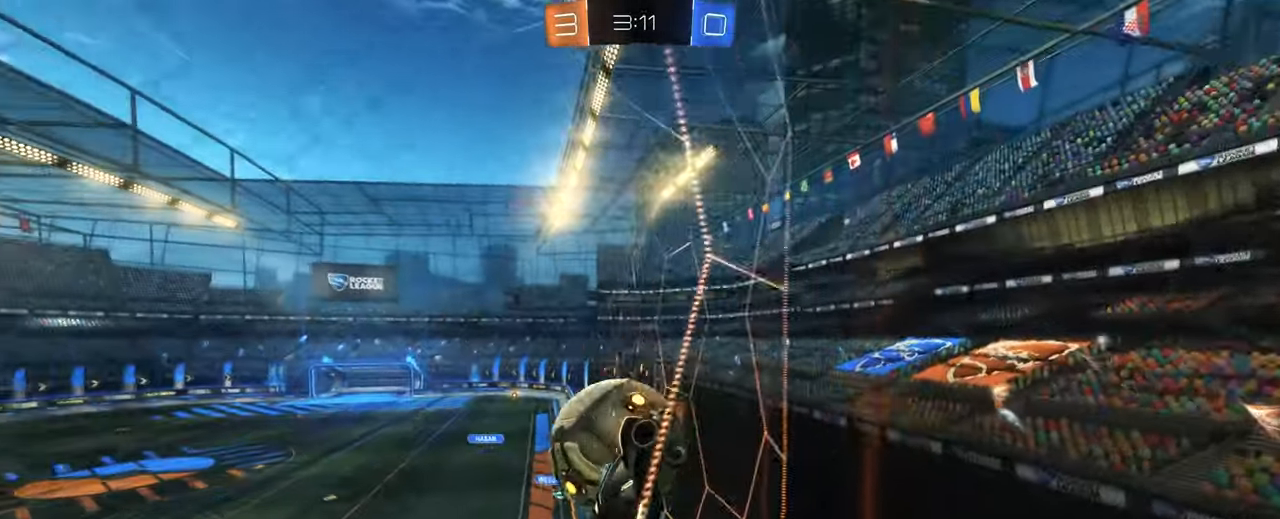
{"keys": ["w"], "mouse": [], "events": [[500, "a", "up"]]}
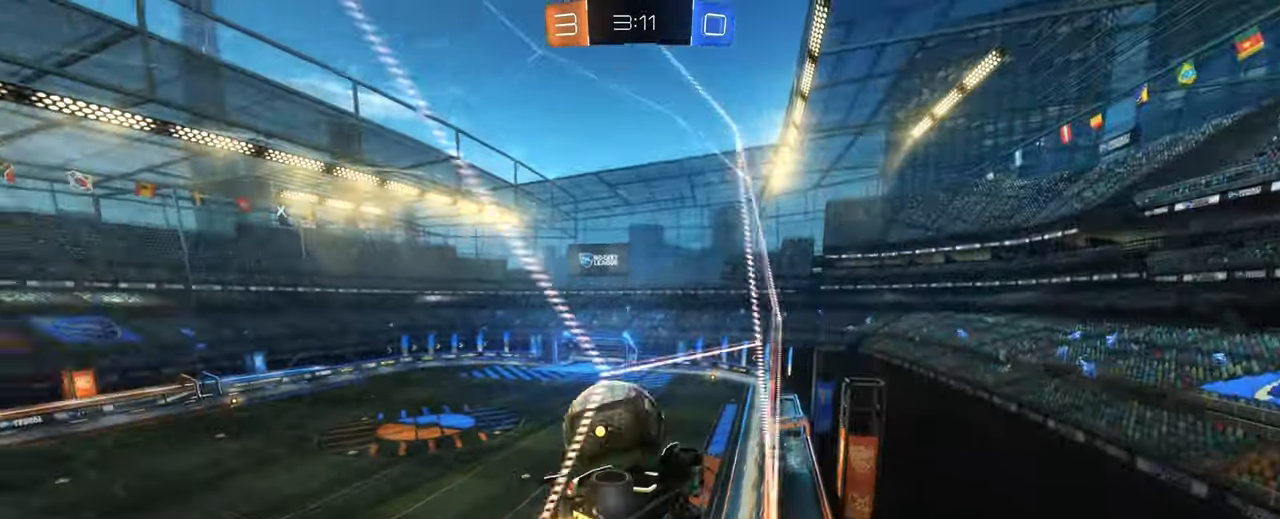
{"keys": ["w"], "mouse": [], "events": [[317, "a", "down"], [367, "a", "up"]]}
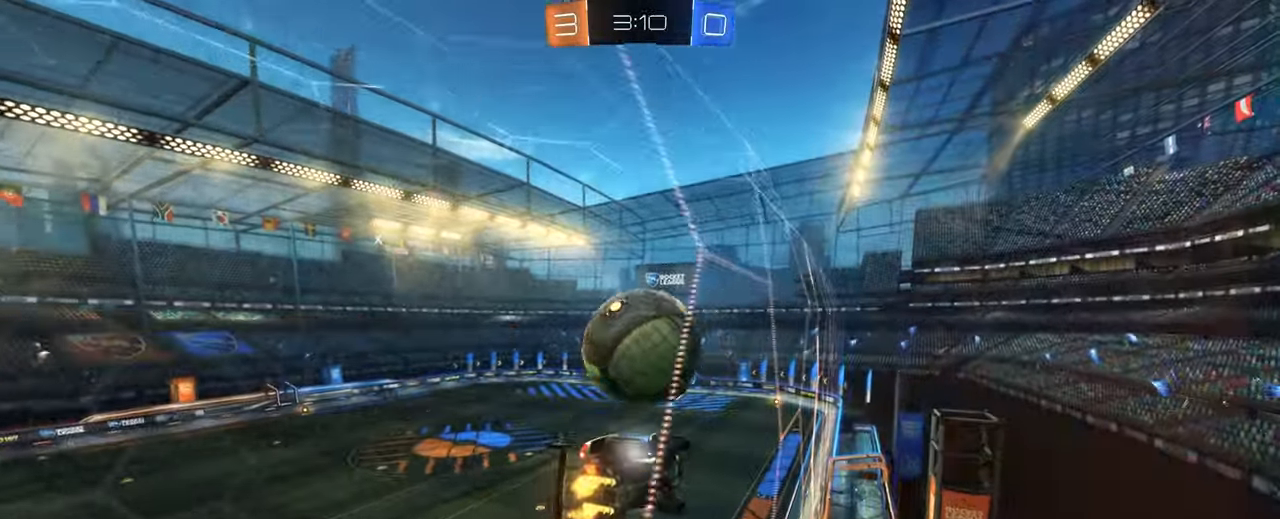
{"keys": ["a", "w"], "mouse": [], "events": [[100, "d", "down"], [100, "mouse_left", "down"], [200, "d", "up"], [333, "d", "down"], [433, "d", "up"], [433, "mouse_left", "up"], [483, "a", "down"]]}
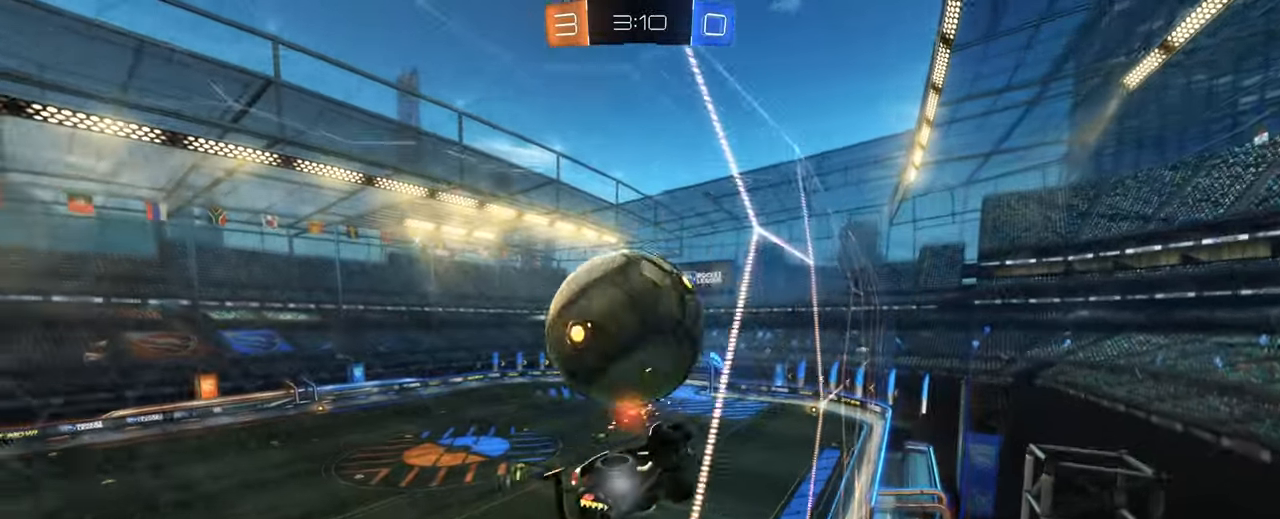
{"keys": ["d", "w"], "mouse": [], "events": [[167, "a", "up"], [217, "mouse_left", "down"], [267, "d", "down"], [317, "mouse_left", "up"], [317, "mouse_right", "down"], [500, "mouse_right", "up"]]}
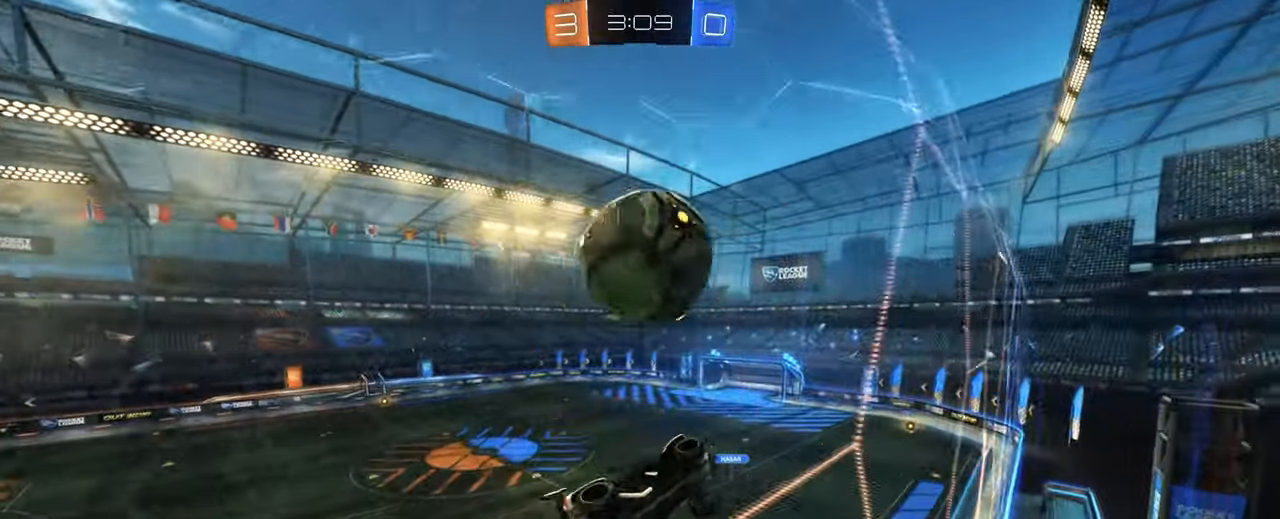
{"keys": ["d"], "mouse": [], "events": [[50, "d", "up"], [50, "mouse_left", "down"], [183, "q", "down"], [183, "w", "up"], [233, "d", "down"], [317, "mouse_left", "up"], [467, "q", "up"]]}
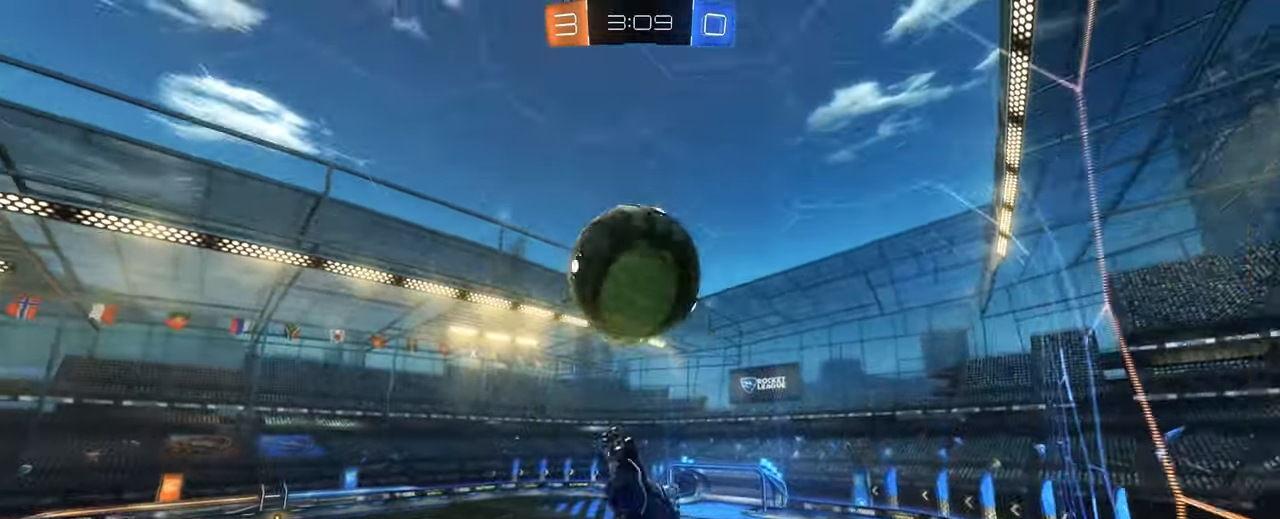
{"keys": ["d", "q"], "mouse": [], "events": [[100, "w", "down"], [150, "d", "up"], [150, "mouse_left", "down"], [233, "q", "down"], [300, "d", "down"], [300, "mouse_right", "down"], [300, "w", "up"], [433, "mouse_left", "up"], [483, "mouse_right", "up"]]}
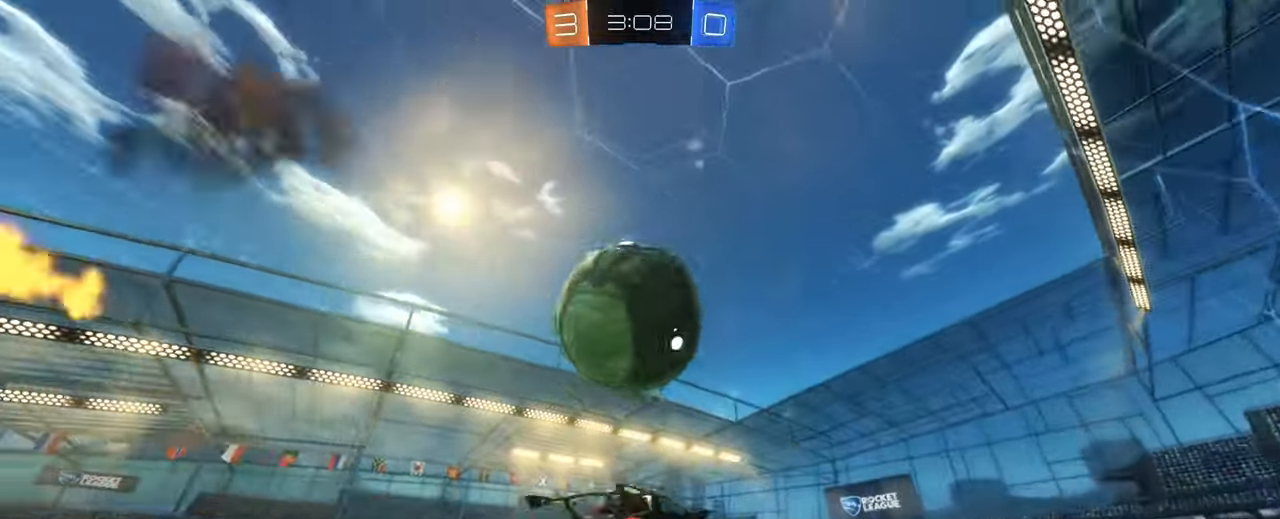
{"keys": ["d"], "mouse": [], "events": [[217, "q", "up"], [217, "s", "down"], [350, "s", "up"]]}
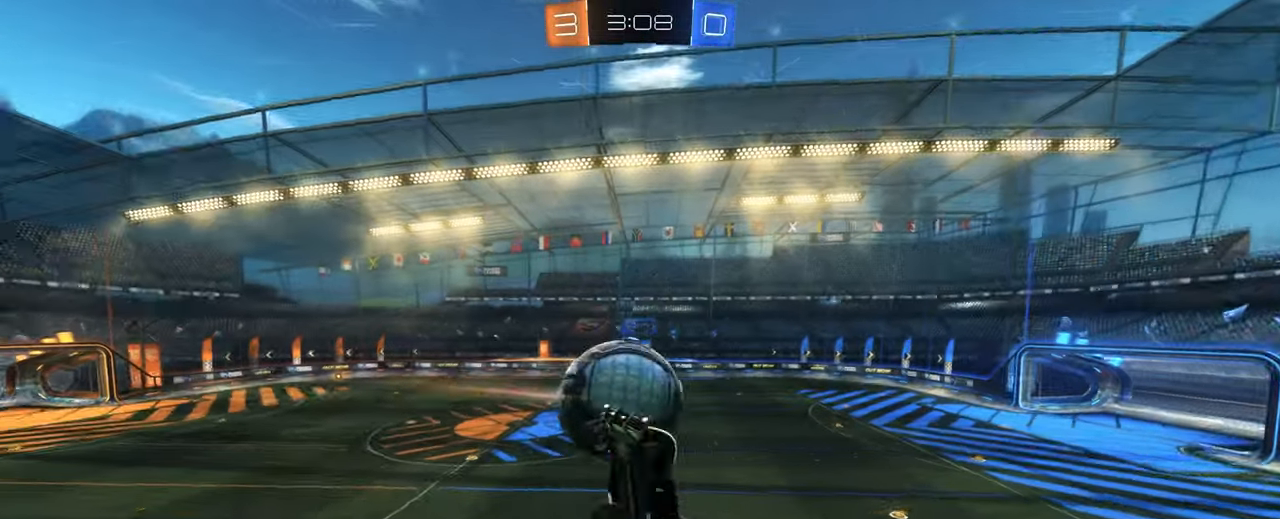
{"keys": ["d", "w"], "mouse": [], "events": [[183, "s", "down"], [283, "q", "down"], [333, "space", "down"], [367, "q", "up"], [367, "s", "up"], [467, "space", "up"], [467, "w", "down"]]}
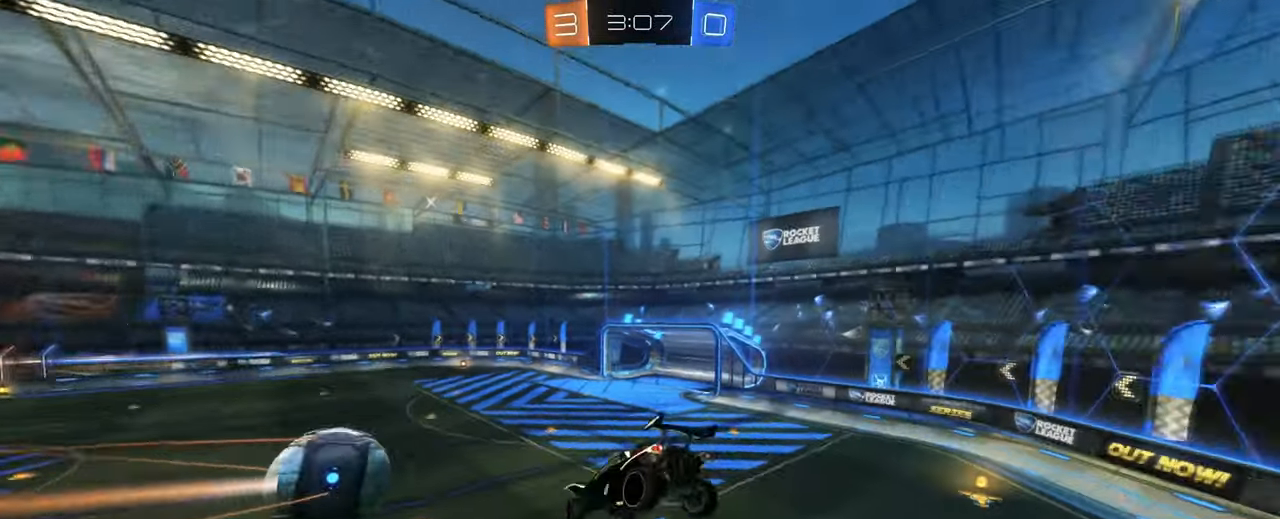
{"keys": ["a", "s", "space"], "mouse": [], "events": [[100, "d", "up"], [100, "mouse_left", "down"], [100, "w", "up"], [200, "a", "down"], [284, "s", "down"], [300, "mouse_left", "up"], [484, "space", "down"]]}
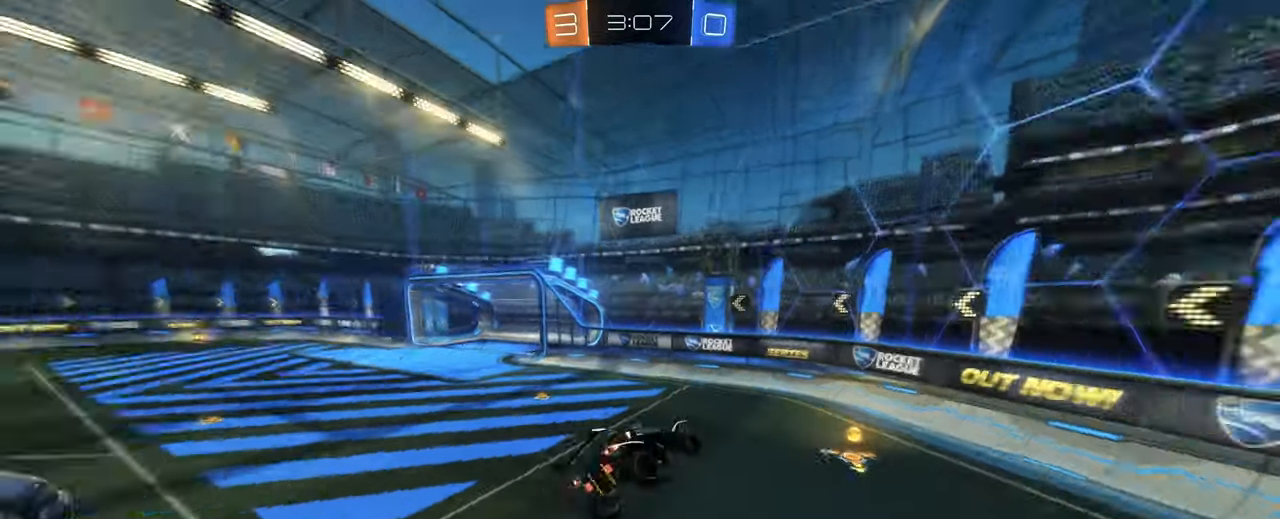
{"keys": ["a", "w"], "mouse": ["left"], "events": [[67, "s", "up"], [167, "e", "down"], [217, "space", "up"], [317, "e", "up"], [400, "w", "down"], [500, "mouse_left", "down"]]}
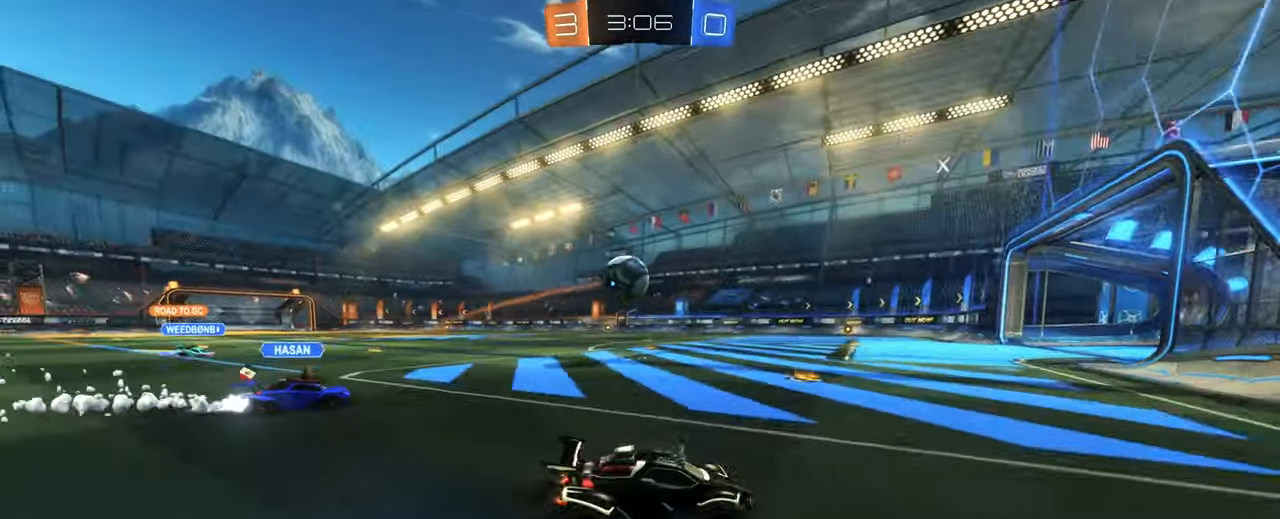
{"keys": ["q", "w"], "mouse": [], "events": [[317, "a", "up"], [367, "a", "down"], [367, "d", "down"], [367, "w", "up"], [384, "e", "down"], [384, "mouse_right", "down"], [384, "s", "down"], [400, "mouse_left", "up"], [400, "shift", "down"], [400, "w", "down"], [417, "q", "down"], [467, "d", "up"], [467, "shift", "up"], [484, "s", "up"], [500, "a", "up"], [500, "e", "up"], [500, "mouse_right", "up"]]}